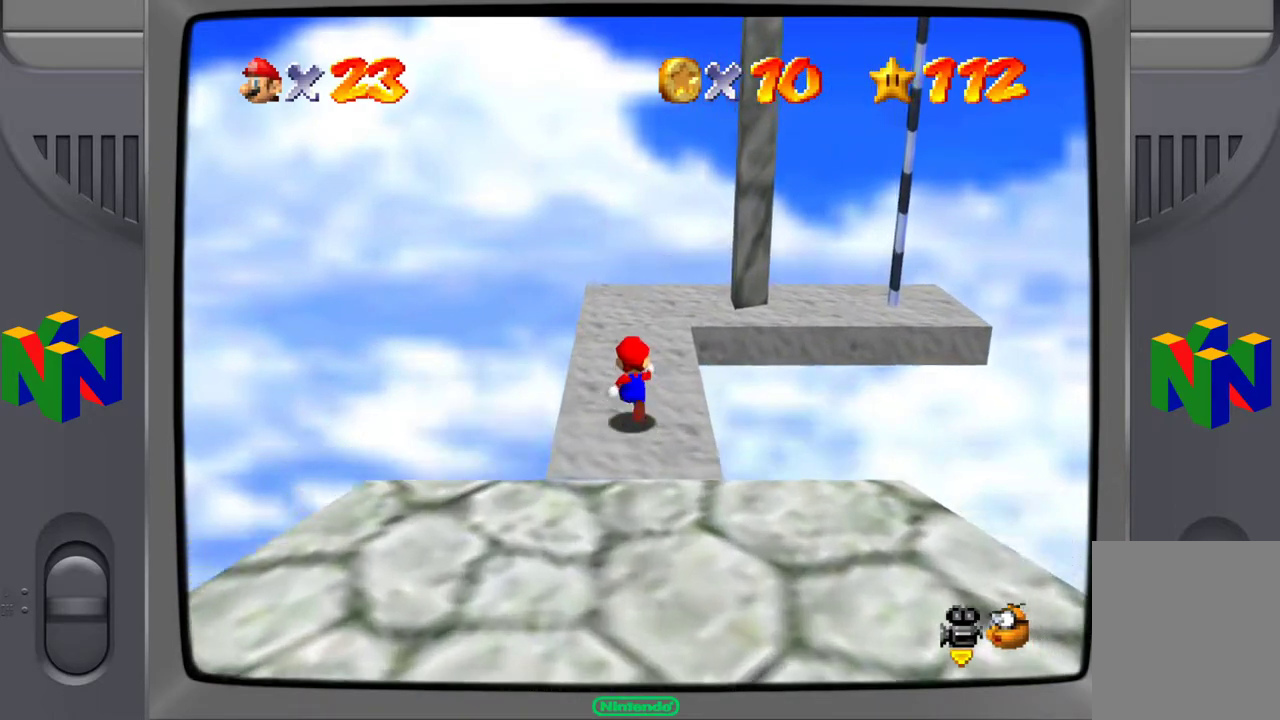
Gameplay with a controller (Nintendo layout); each line is a JSON object with the inputs held at the frame after it. "events" lists button and stick changes between this image and that frame as [ms after this image, input, new state], when the widget could be followed in between. Not read: L3 R3.
{"buttons": [], "left_stick": "up", "events": []}
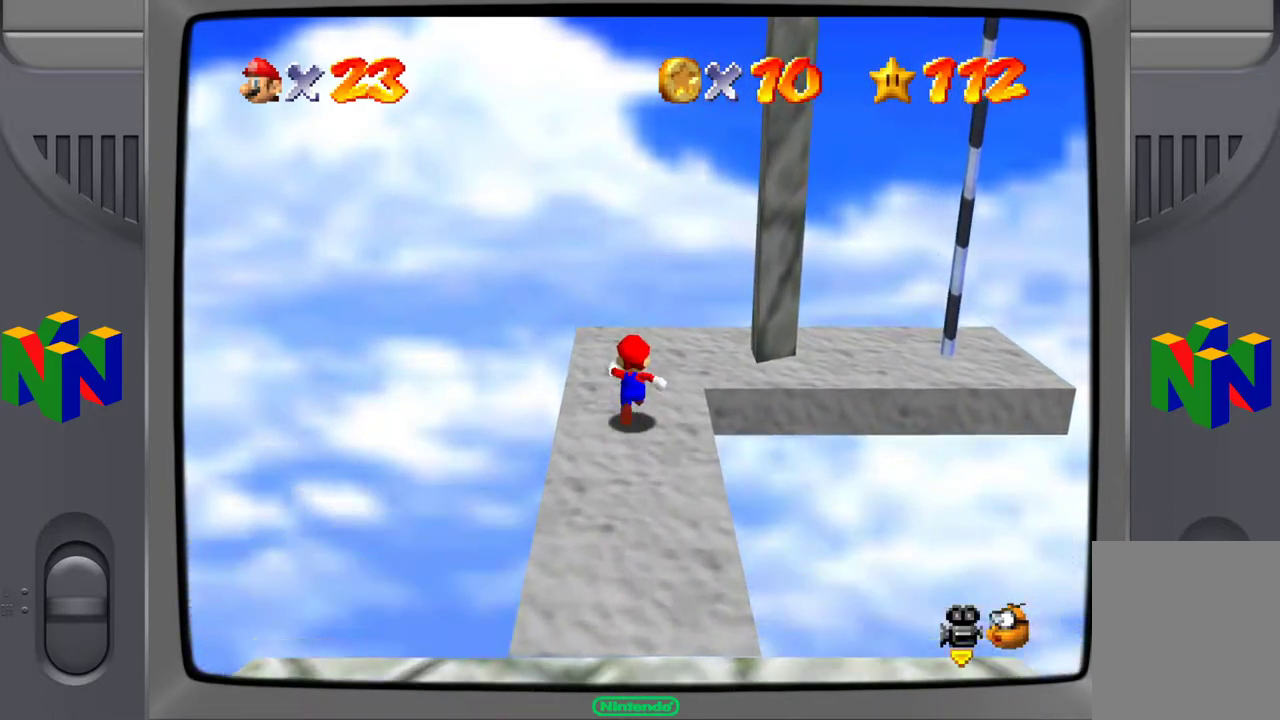
{"buttons": ["C_LEFT"], "left_stick": "center", "events": [[17, "C_LEFT", "down"], [100, "left_stick", "center"], [200, "C_LEFT", "up"], [383, "C_LEFT", "down"]]}
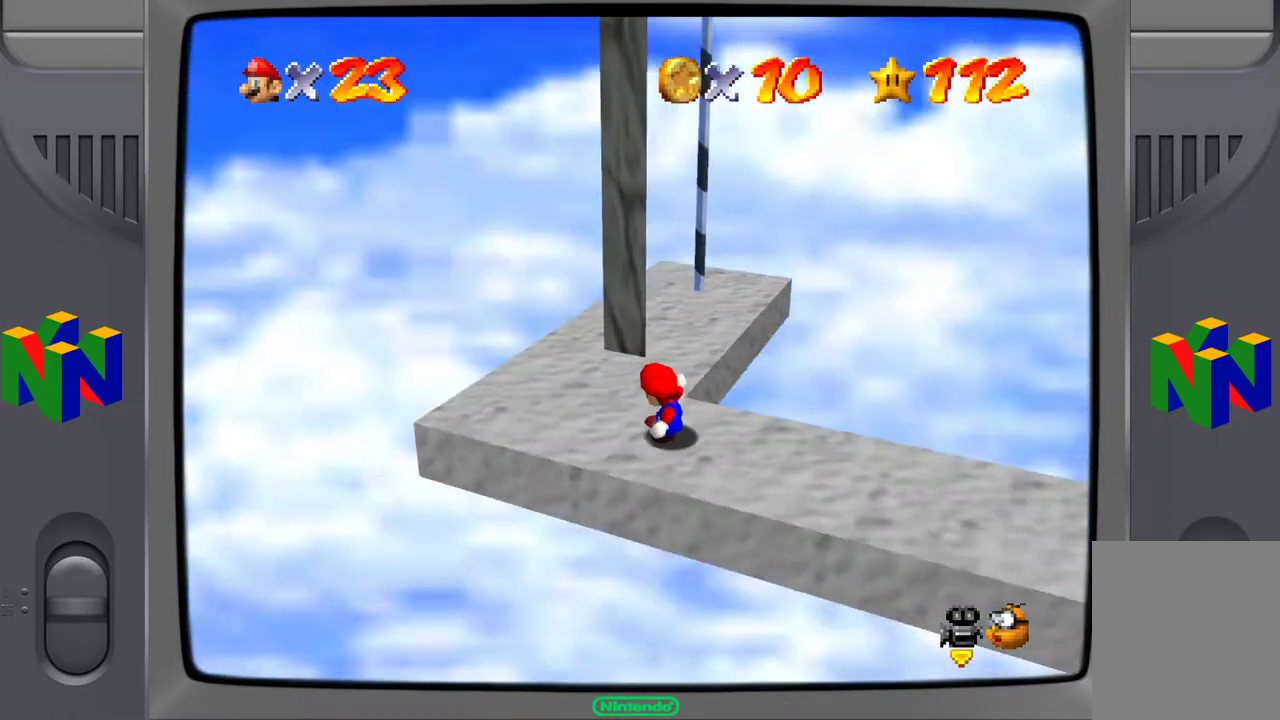
{"buttons": [], "left_stick": "up-left", "events": [[100, "C_LEFT", "up"], [300, "left_stick", "left"], [500, "left_stick", "up-left"]]}
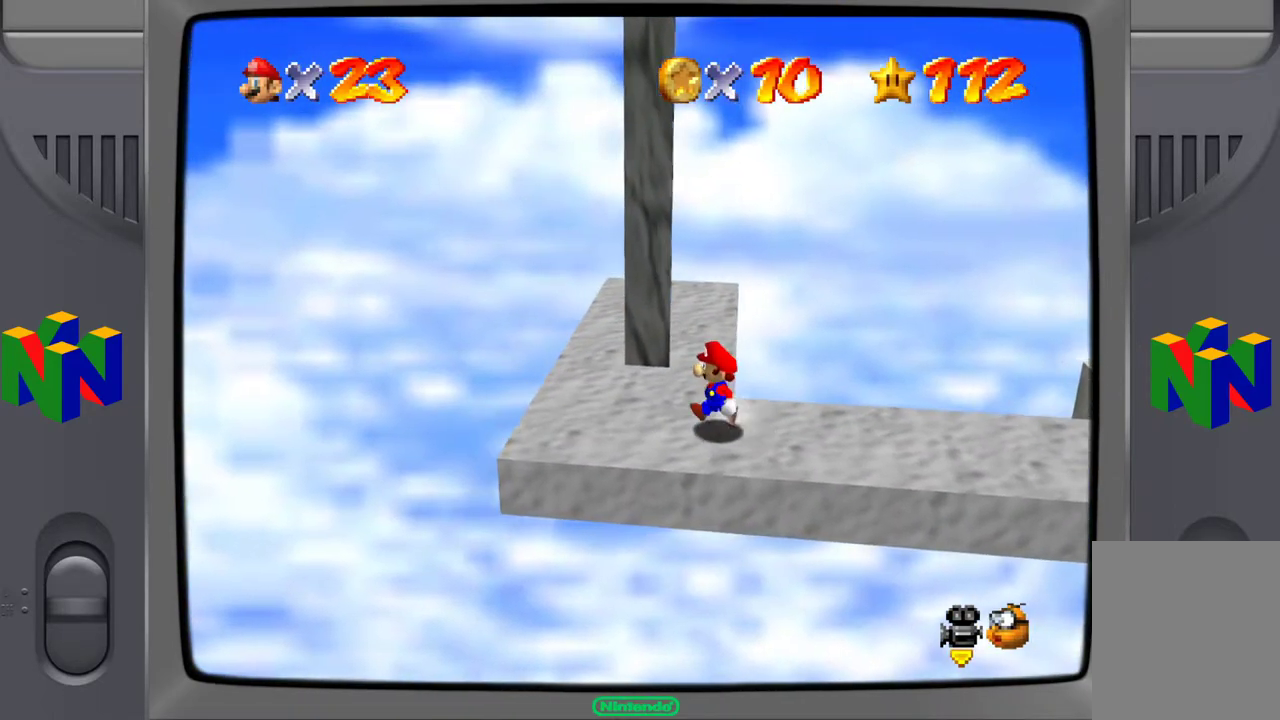
{"buttons": [], "left_stick": "up", "events": [[133, "left_stick", "center"], [350, "left_stick", "up"]]}
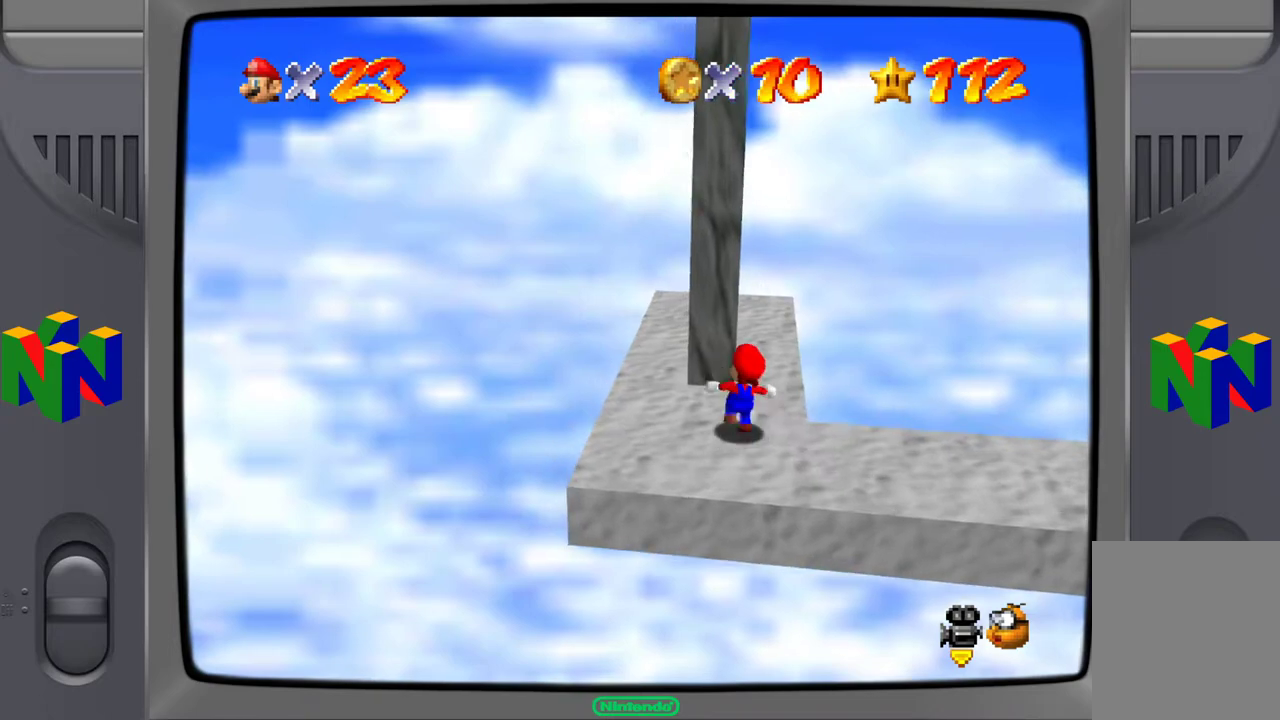
{"buttons": [], "left_stick": "right", "events": [[83, "left_stick", "center"], [400, "left_stick", "right"]]}
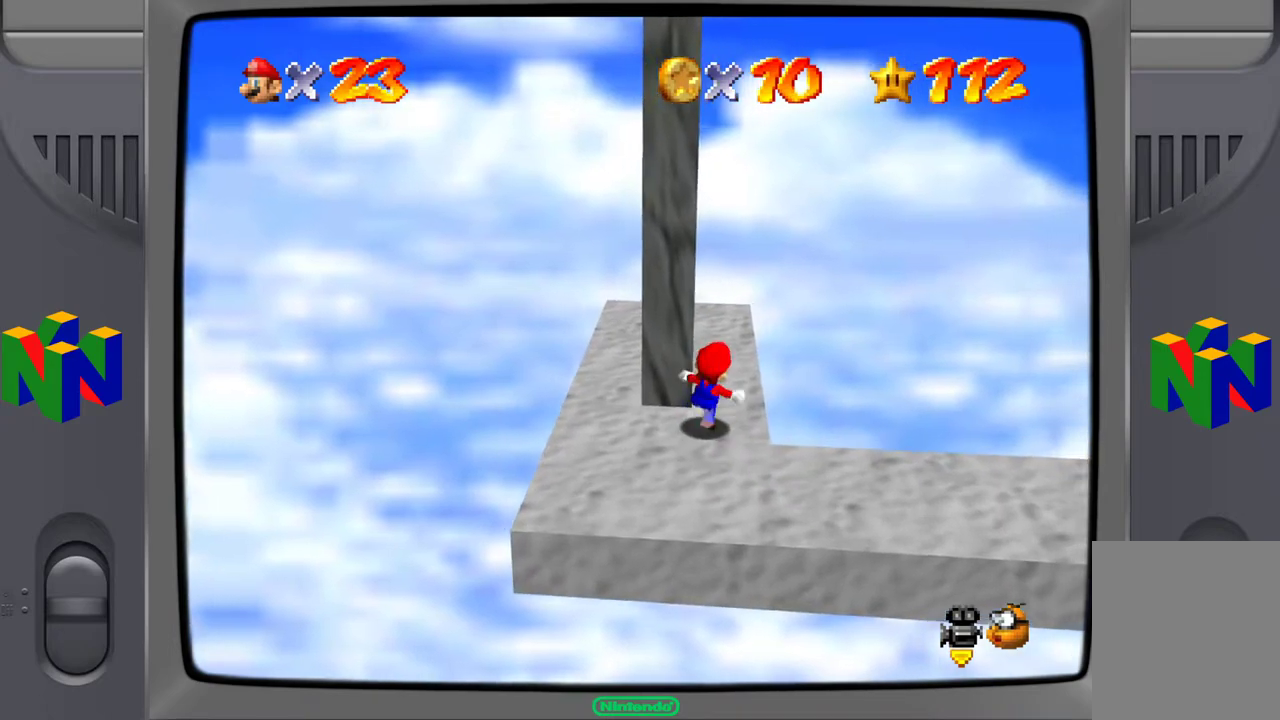
{"buttons": [], "left_stick": "center", "events": [[17, "left_stick", "center"], [333, "left_stick", "up"], [500, "left_stick", "center"]]}
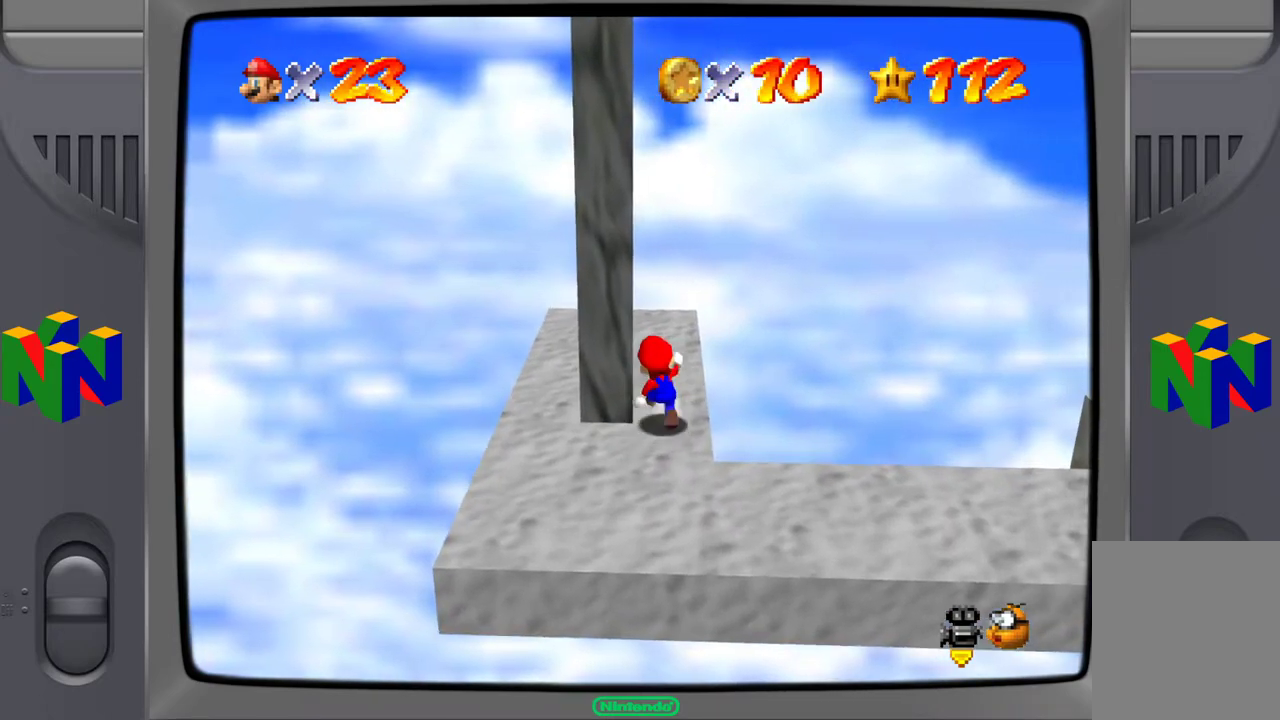
{"buttons": [], "left_stick": "up-right", "events": [[250, "C_RIGHT", "down"], [367, "C_RIGHT", "up"], [450, "left_stick", "up-right"]]}
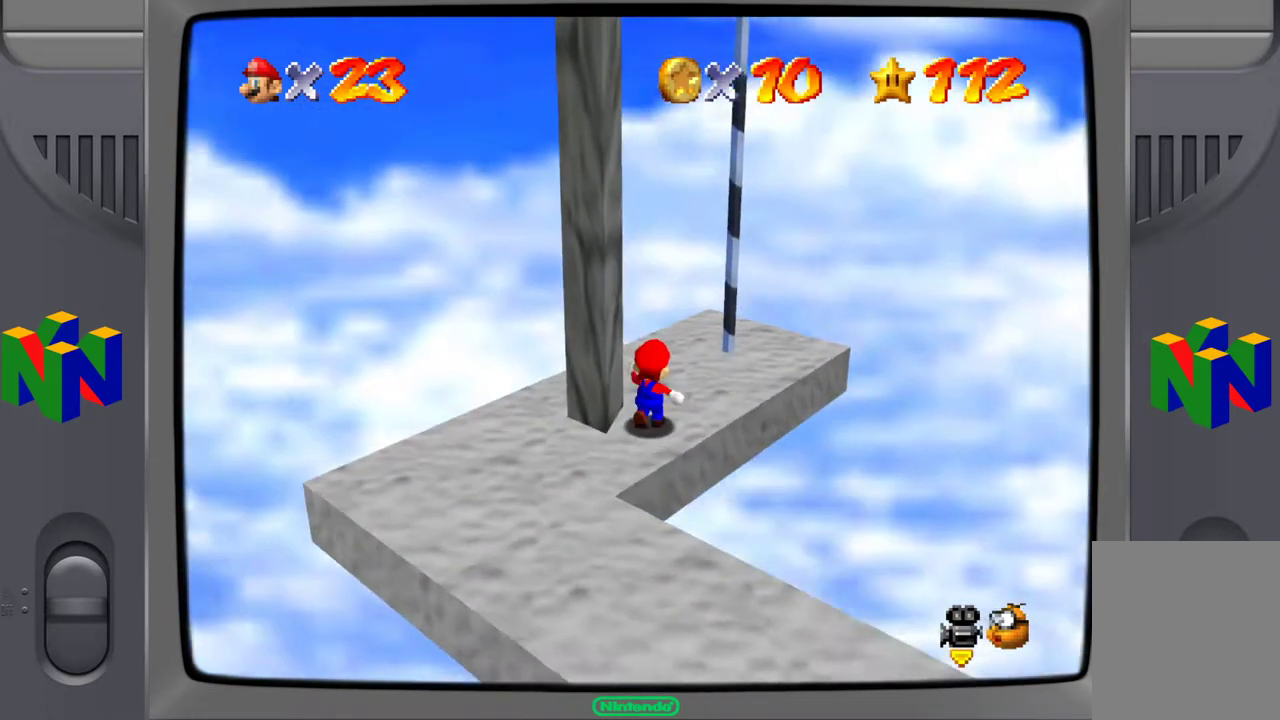
{"buttons": [], "left_stick": "center", "events": [[267, "left_stick", "center"]]}
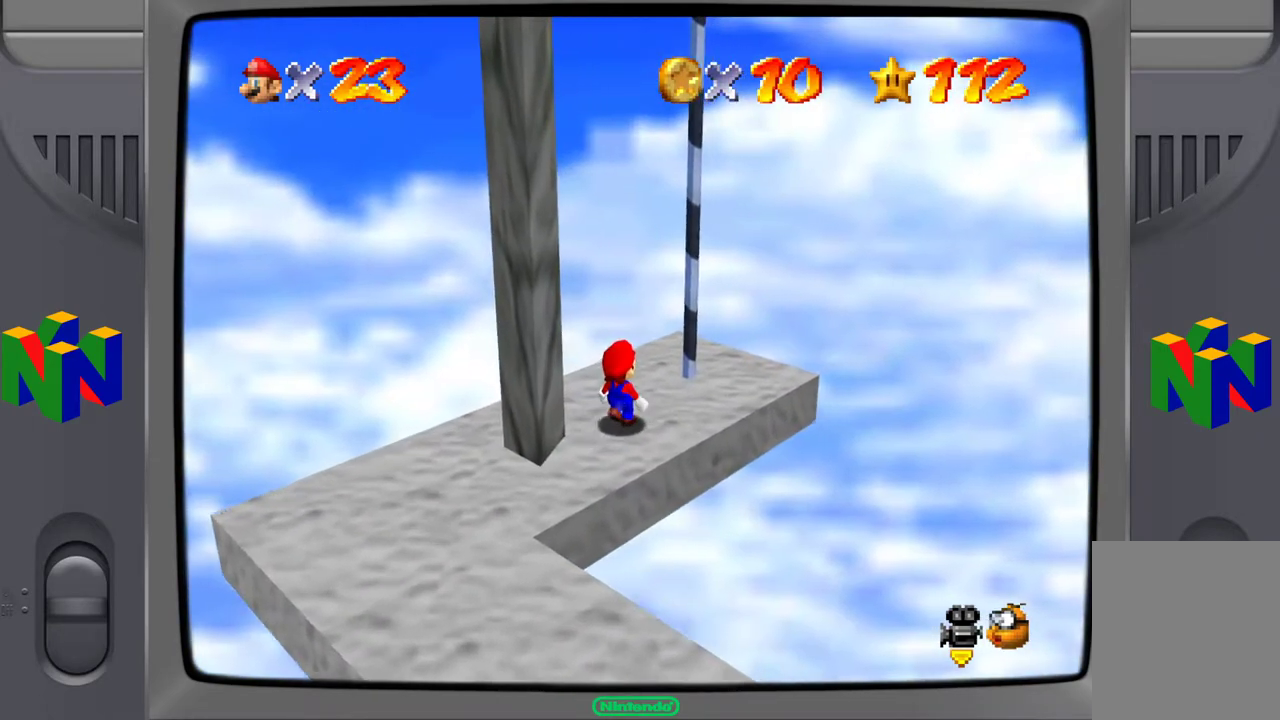
{"buttons": [], "left_stick": "center", "events": [[183, "left_stick", "up-right"], [367, "left_stick", "center"]]}
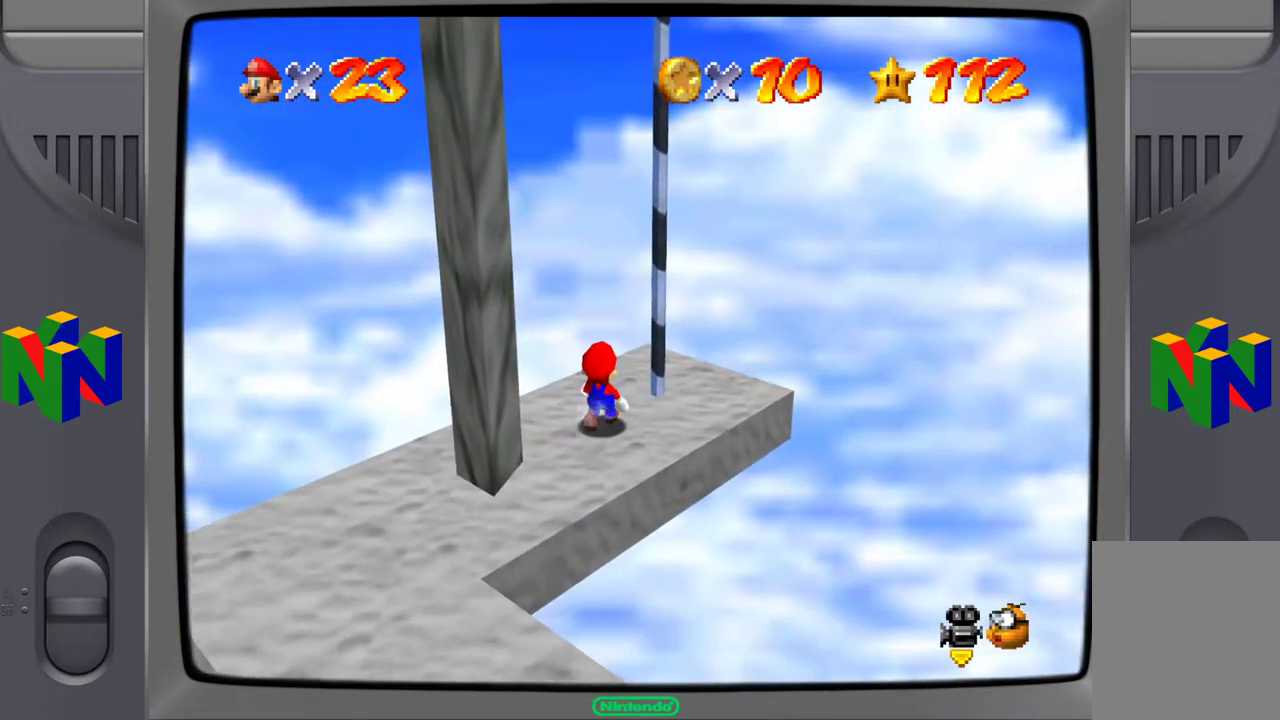
{"buttons": ["A"], "left_stick": "up-right", "events": [[83, "left_stick", "up"], [150, "left_stick", "up-right"], [400, "A", "down"]]}
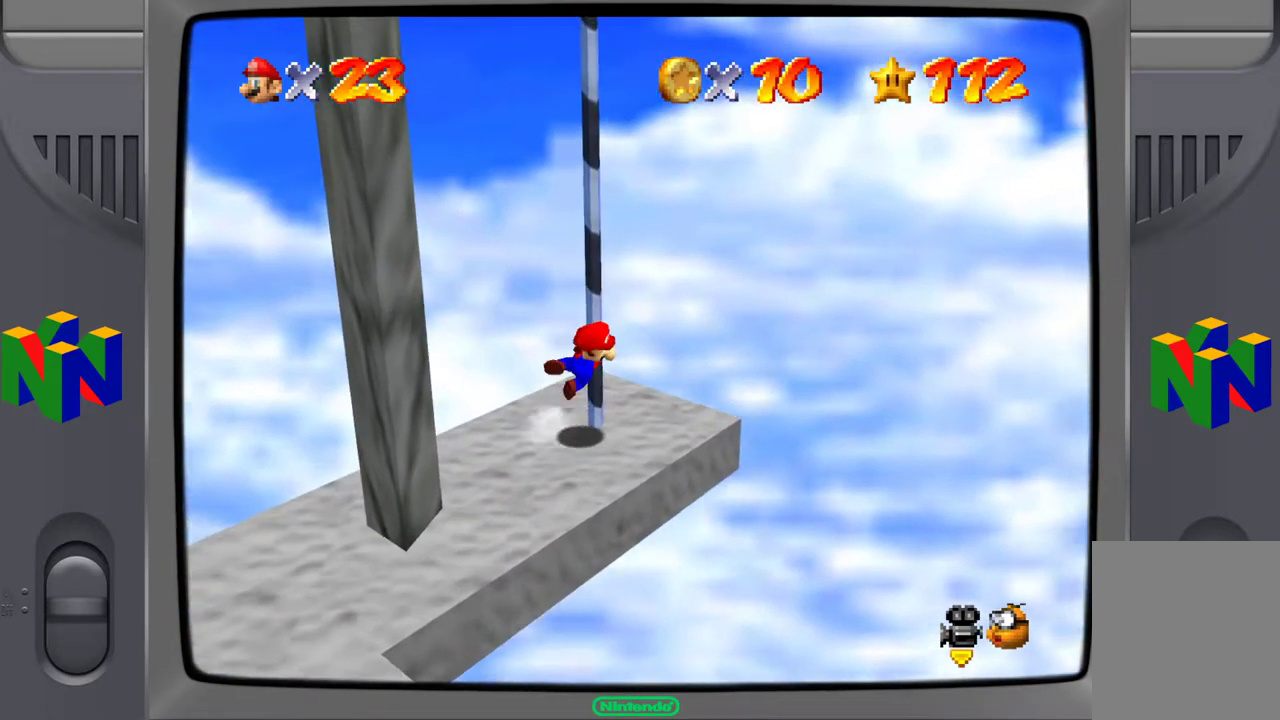
{"buttons": [], "left_stick": "center", "events": [[117, "A", "up"], [300, "left_stick", "center"]]}
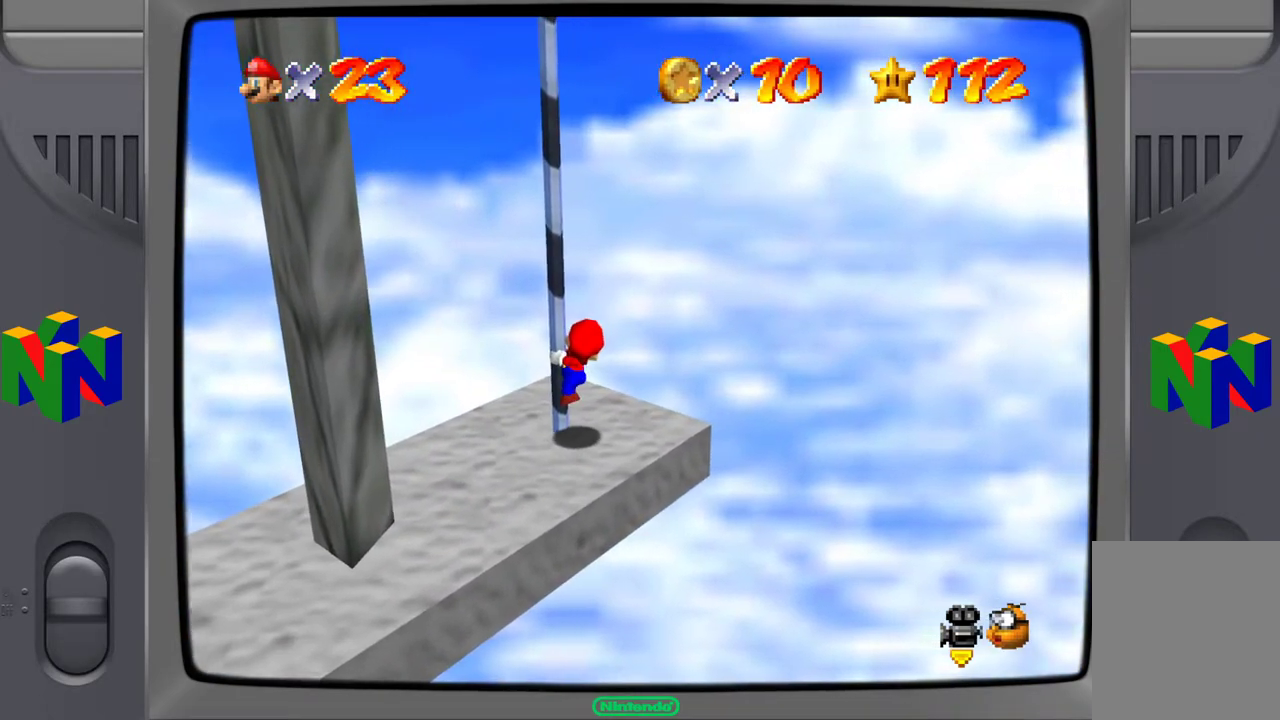
{"buttons": [], "left_stick": "up-left", "events": [[217, "left_stick", "up"], [267, "left_stick", "up-left"]]}
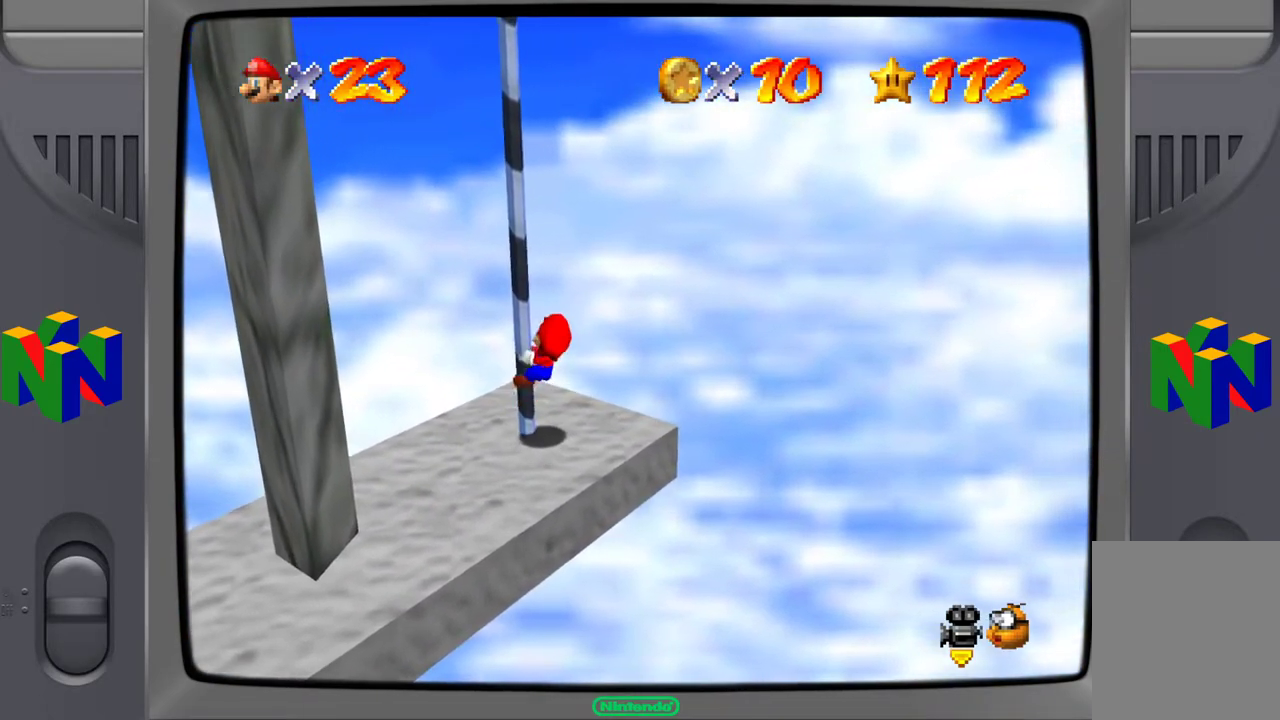
{"buttons": [], "left_stick": "up-left", "events": []}
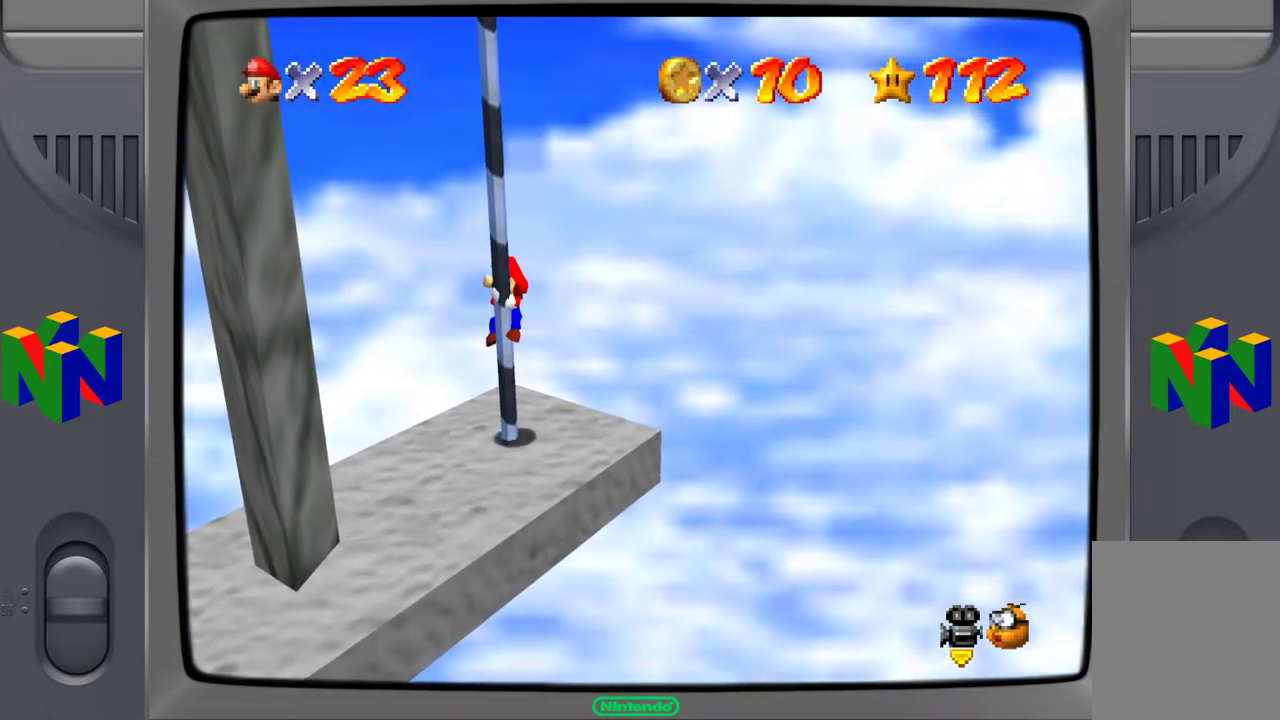
{"buttons": ["C_RIGHT"], "left_stick": "up-left", "events": [[17, "C_RIGHT", "down"], [133, "C_RIGHT", "up"], [450, "C_RIGHT", "down"]]}
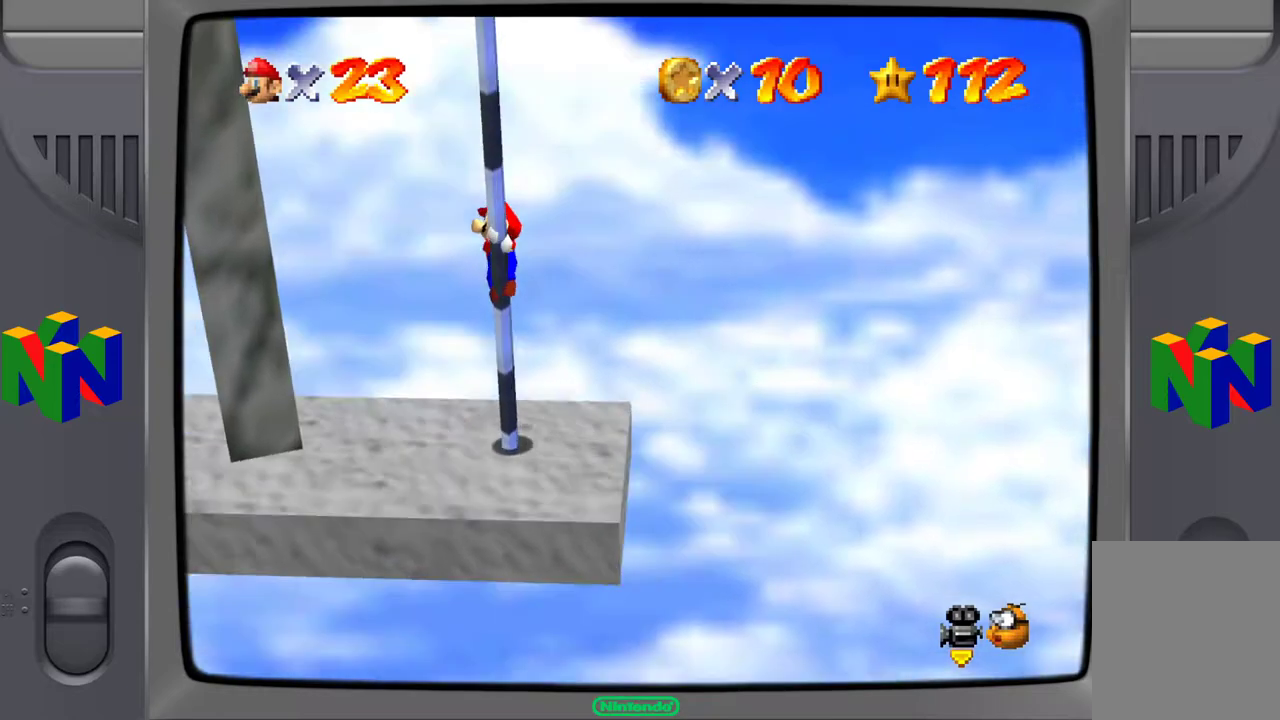
{"buttons": [], "left_stick": "up-left", "events": [[67, "C_RIGHT", "up"]]}
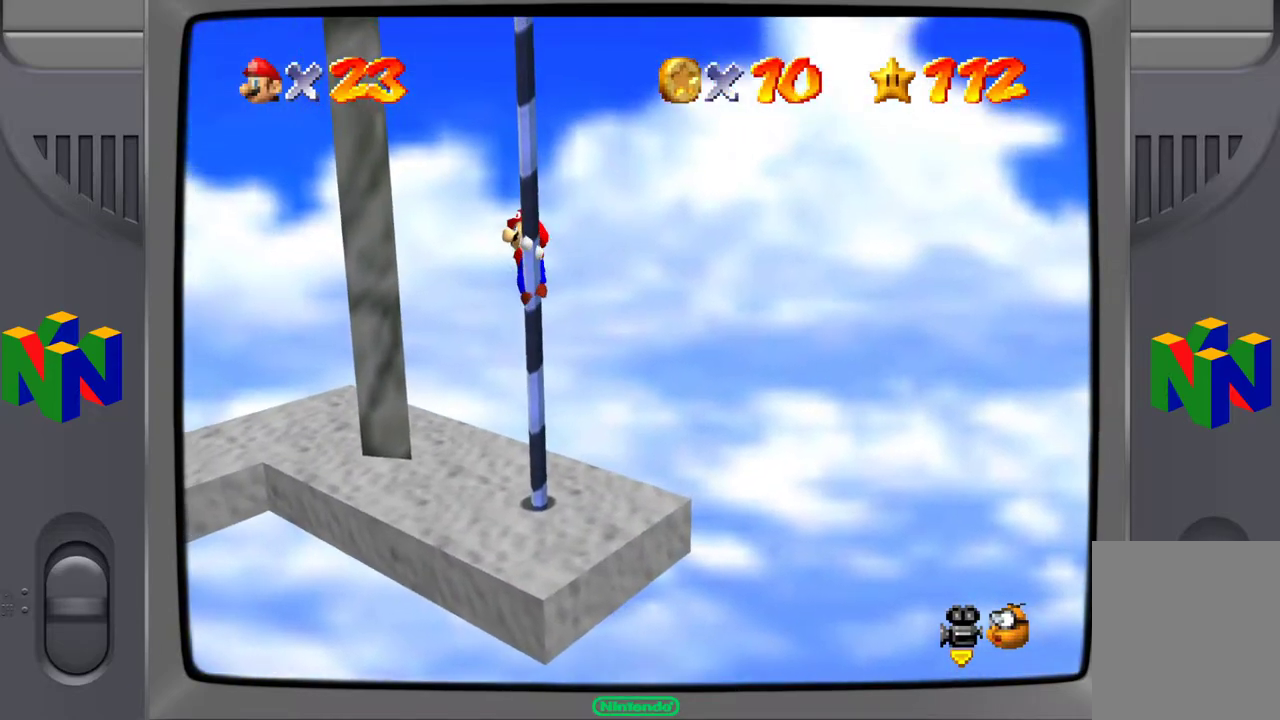
{"buttons": ["C_RIGHT"], "left_stick": "up-left", "events": [[500, "C_RIGHT", "down"]]}
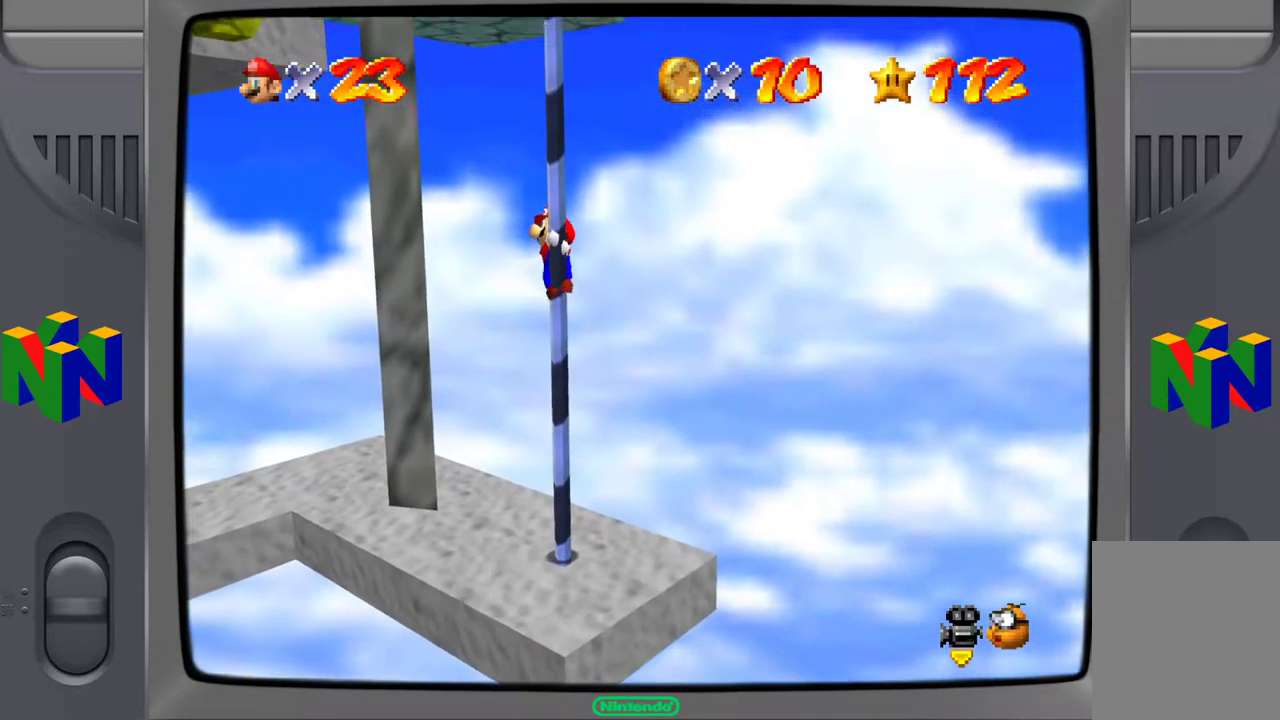
{"buttons": [], "left_stick": "up-left", "events": [[100, "C_RIGHT", "up"]]}
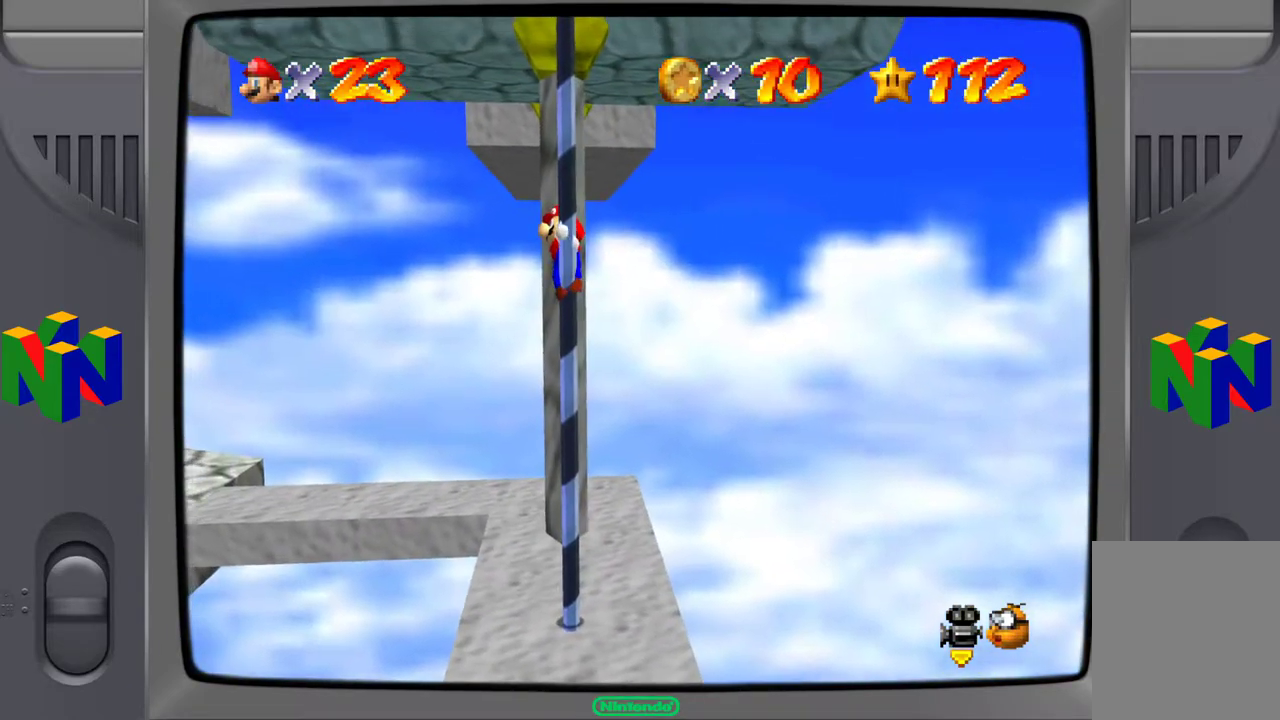
{"buttons": [], "left_stick": "up-left", "events": []}
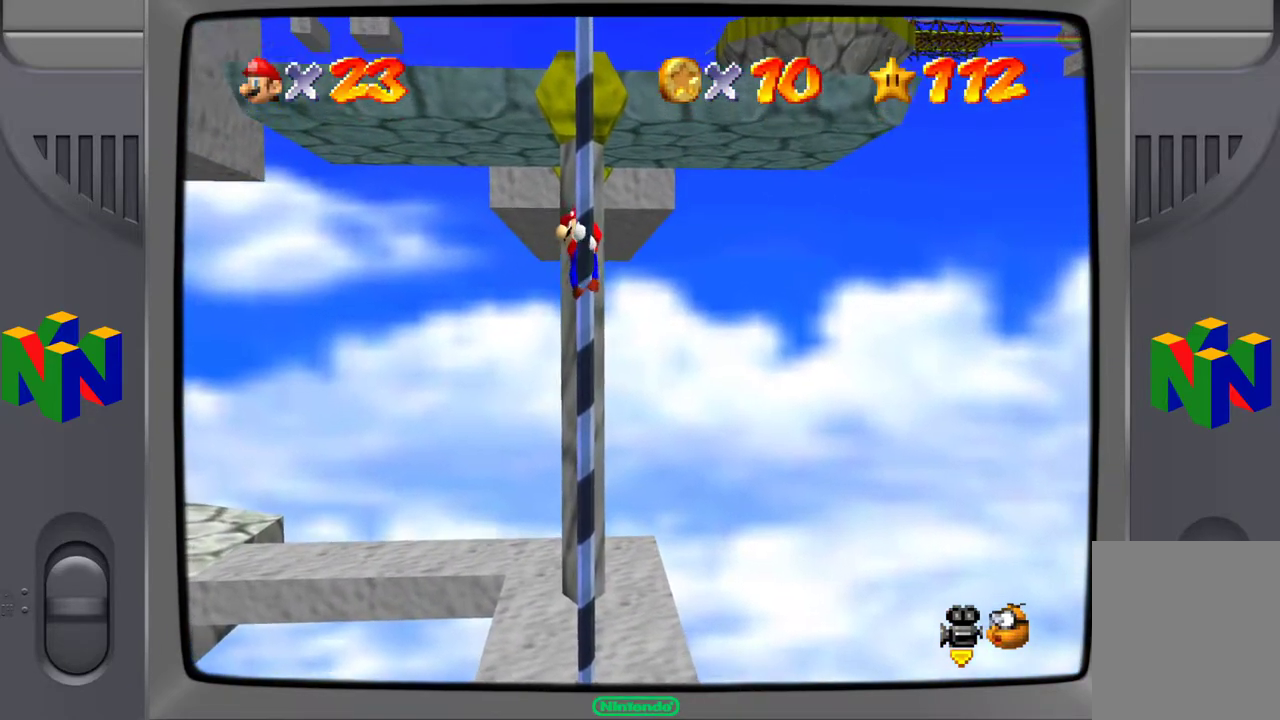
{"buttons": [], "left_stick": "up-left", "events": []}
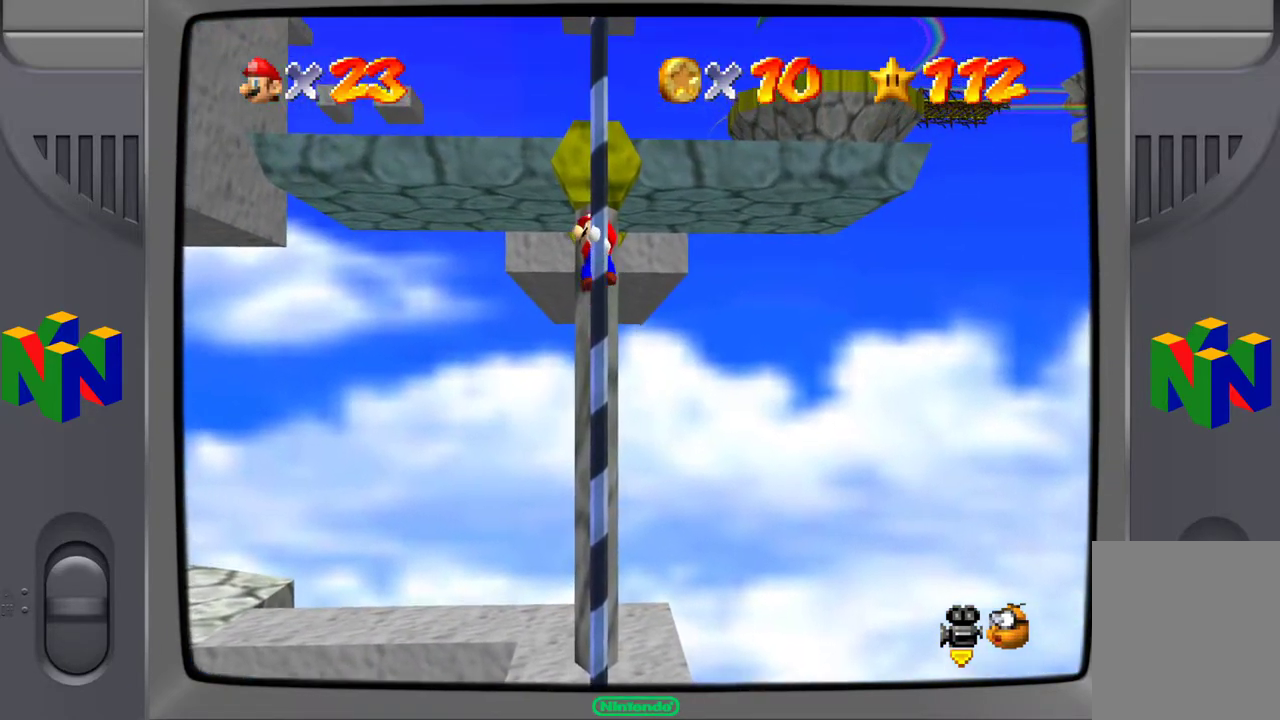
{"buttons": [], "left_stick": "up-left", "events": []}
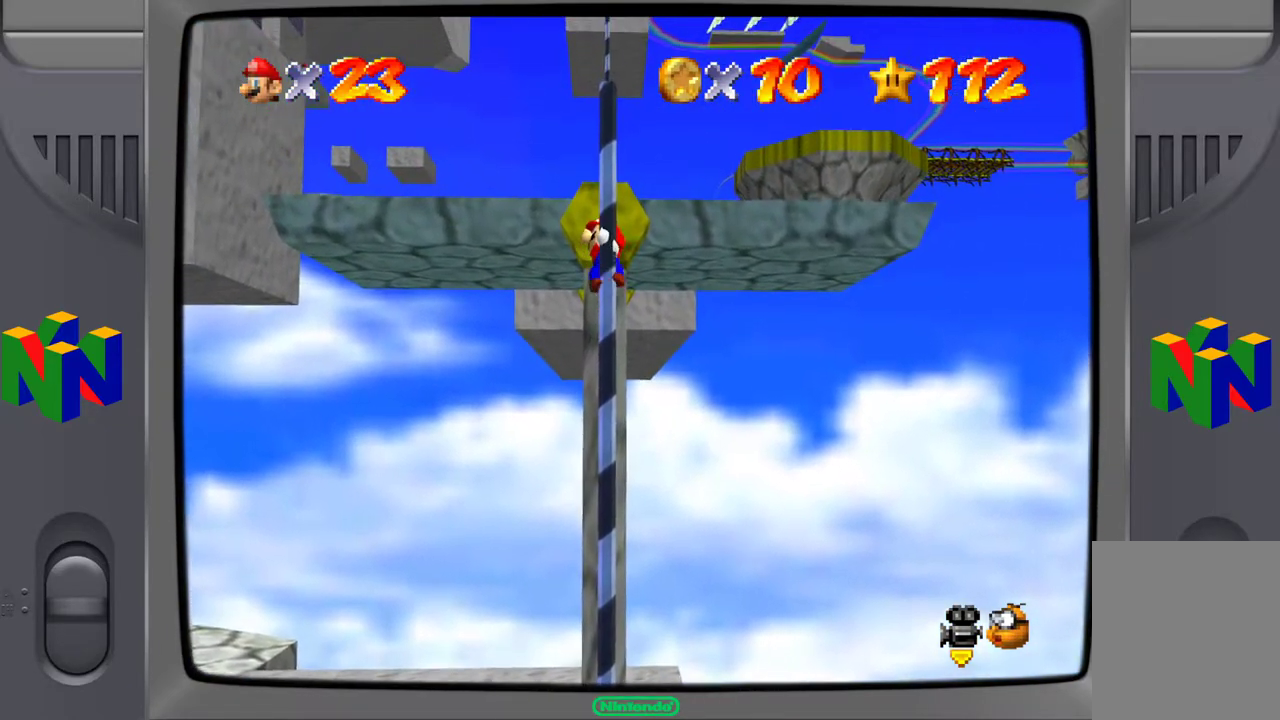
{"buttons": [], "left_stick": "up-left", "events": []}
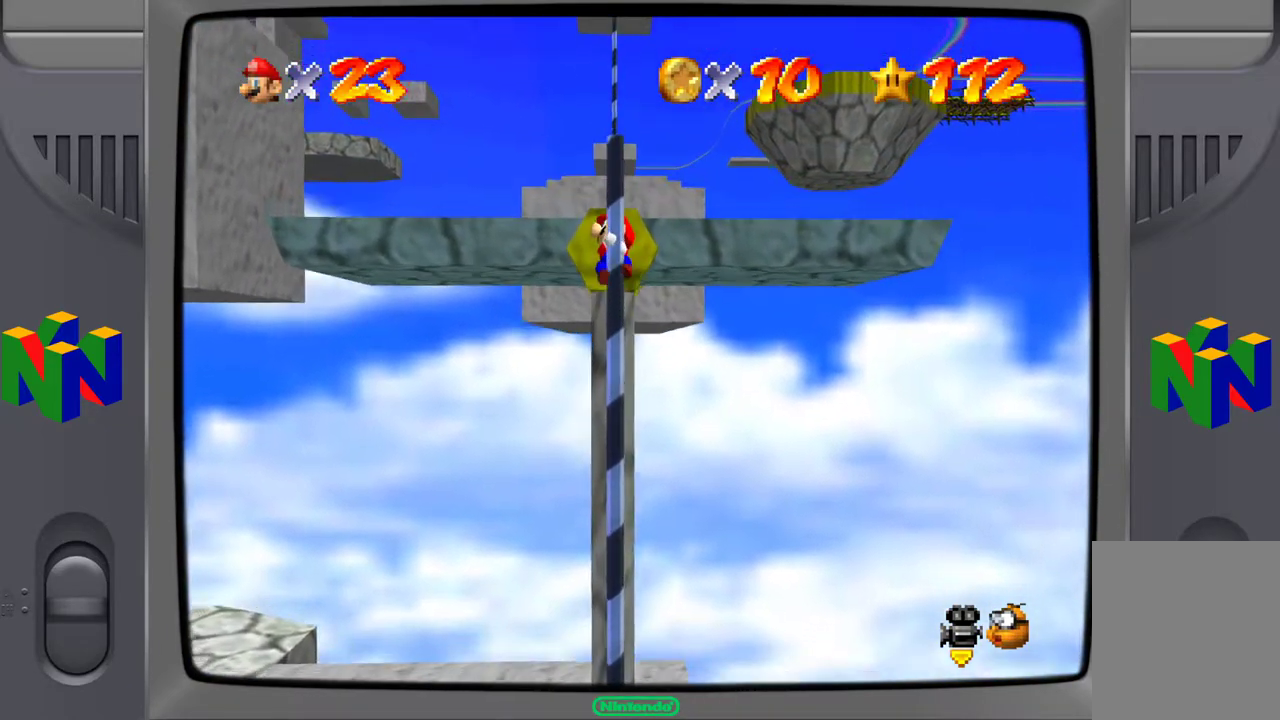
{"buttons": [], "left_stick": "up-left", "events": [[317, "left_stick", "center"], [450, "left_stick", "up"], [500, "left_stick", "up-left"]]}
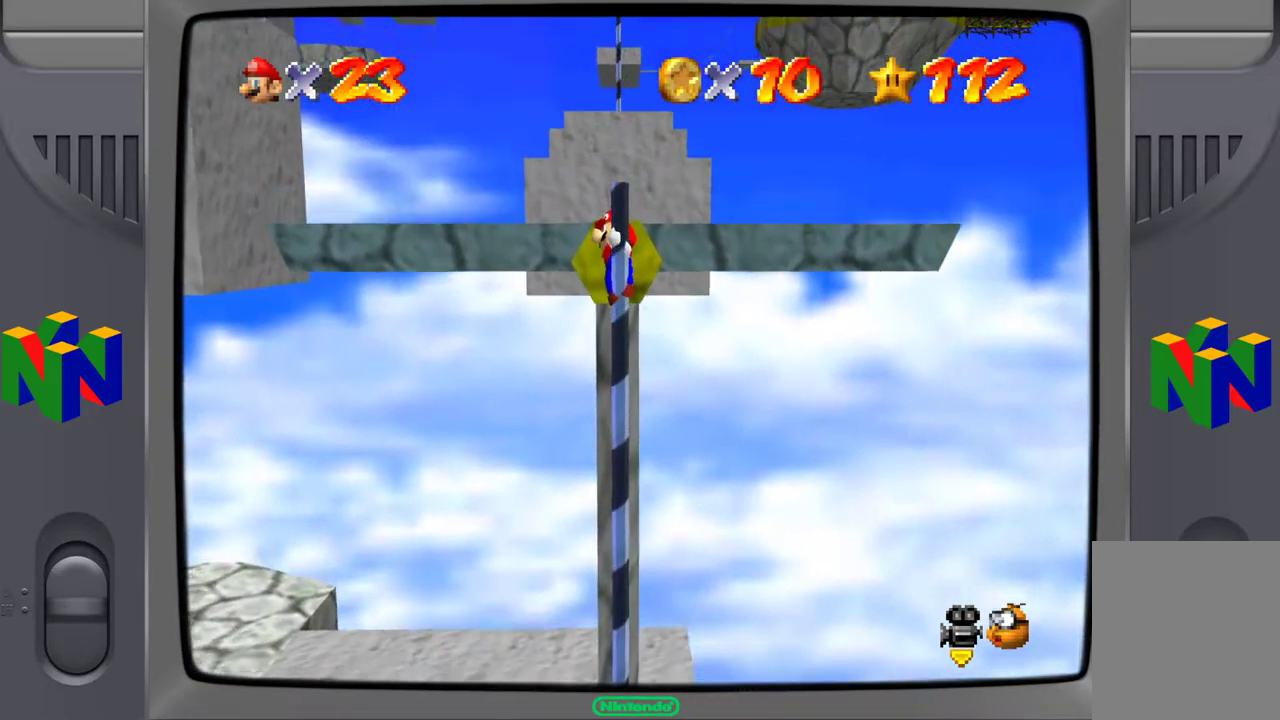
{"buttons": ["C_RIGHT"], "left_stick": "center", "events": [[33, "A", "down"], [167, "A", "up"], [450, "left_stick", "center"], [483, "C_RIGHT", "down"]]}
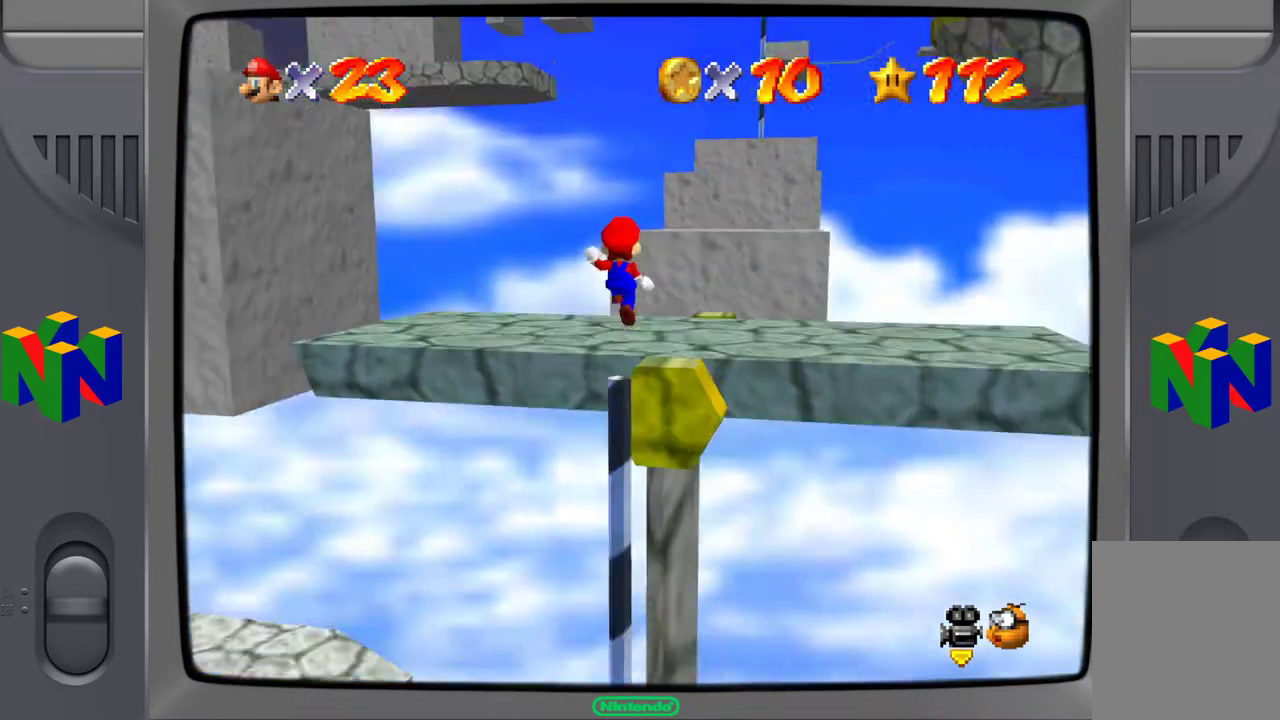
{"buttons": [], "left_stick": "center", "events": [[100, "left_stick", "up"], [117, "C_RIGHT", "up"], [150, "left_stick", "up-right"], [200, "C_RIGHT", "down"], [317, "C_RIGHT", "up"], [350, "left_stick", "center"]]}
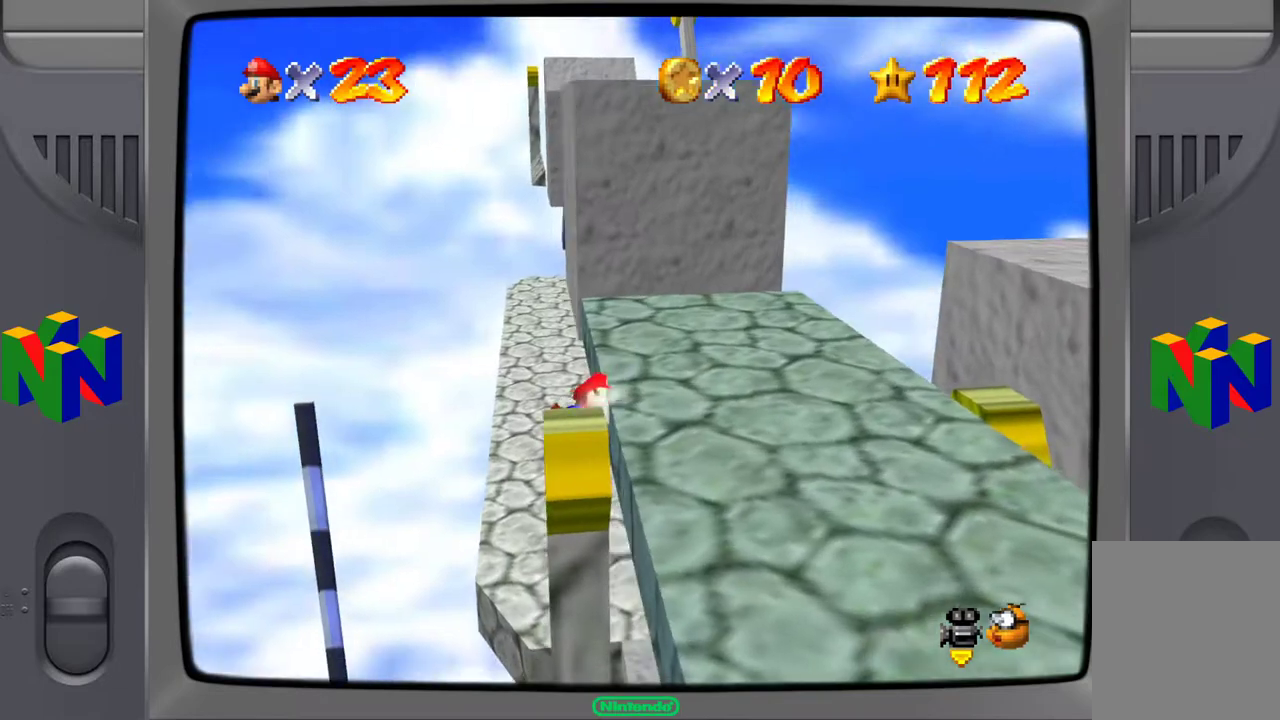
{"buttons": ["A"], "left_stick": "center", "events": [[383, "A", "down"]]}
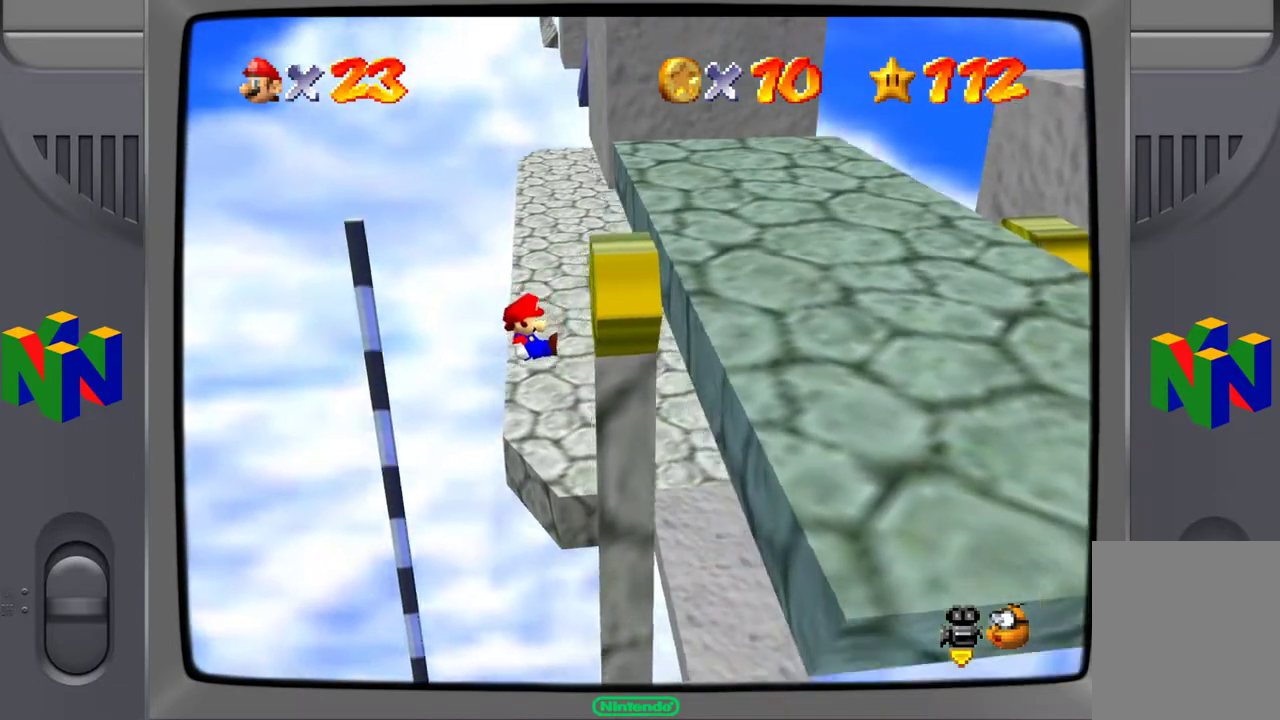
{"buttons": [], "left_stick": "down-right", "events": [[100, "A", "up"], [200, "left_stick", "down-right"]]}
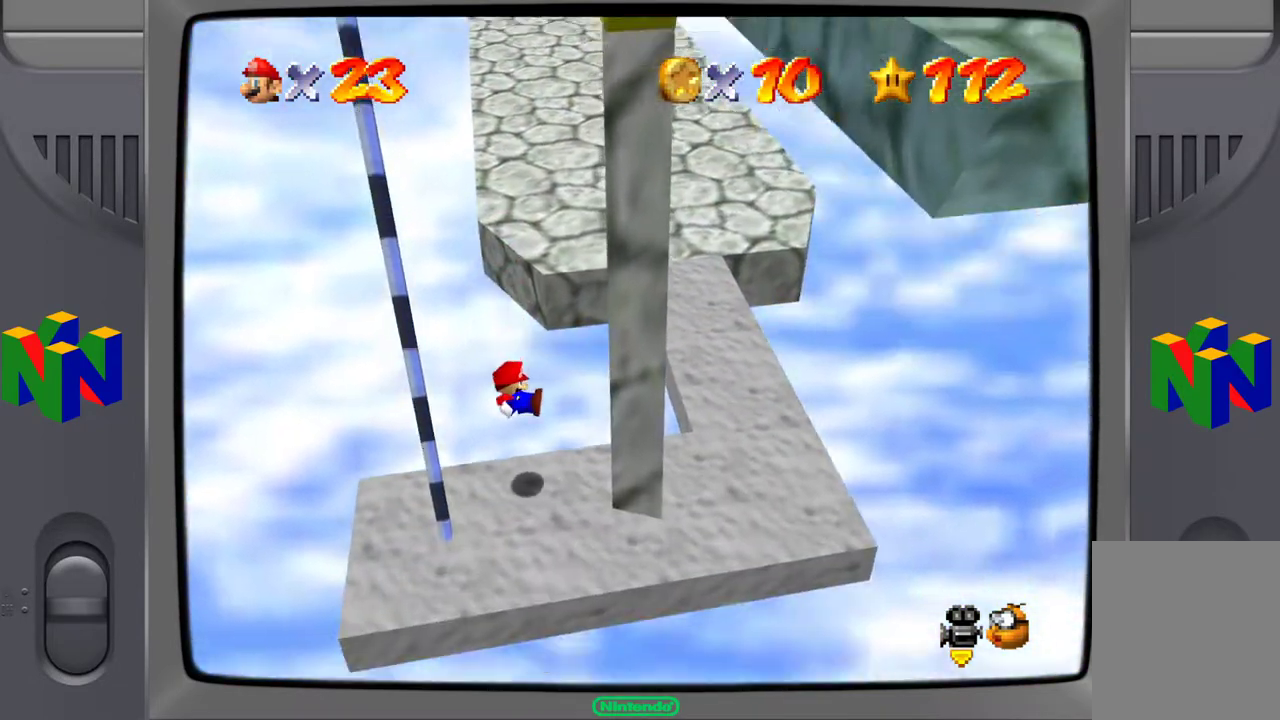
{"buttons": [], "left_stick": "center", "events": [[350, "left_stick", "center"]]}
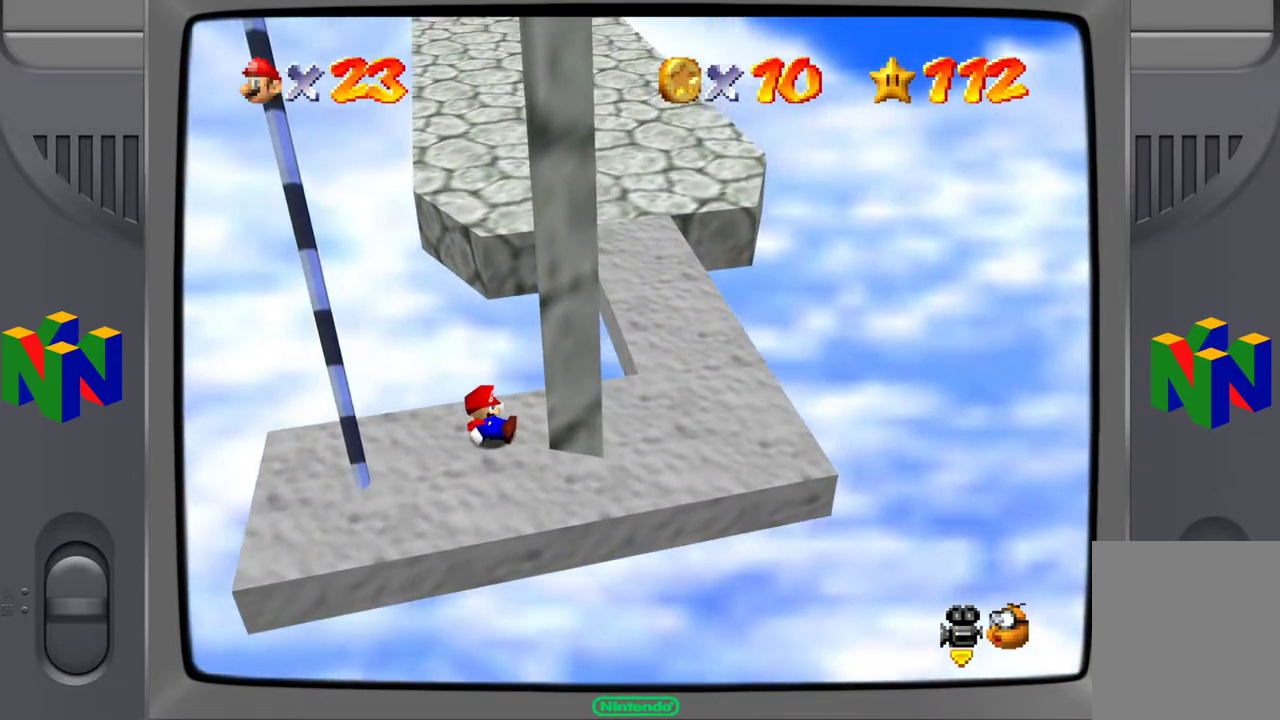
{"buttons": [], "left_stick": "center", "events": [[200, "left_stick", "down-left"], [367, "left_stick", "center"]]}
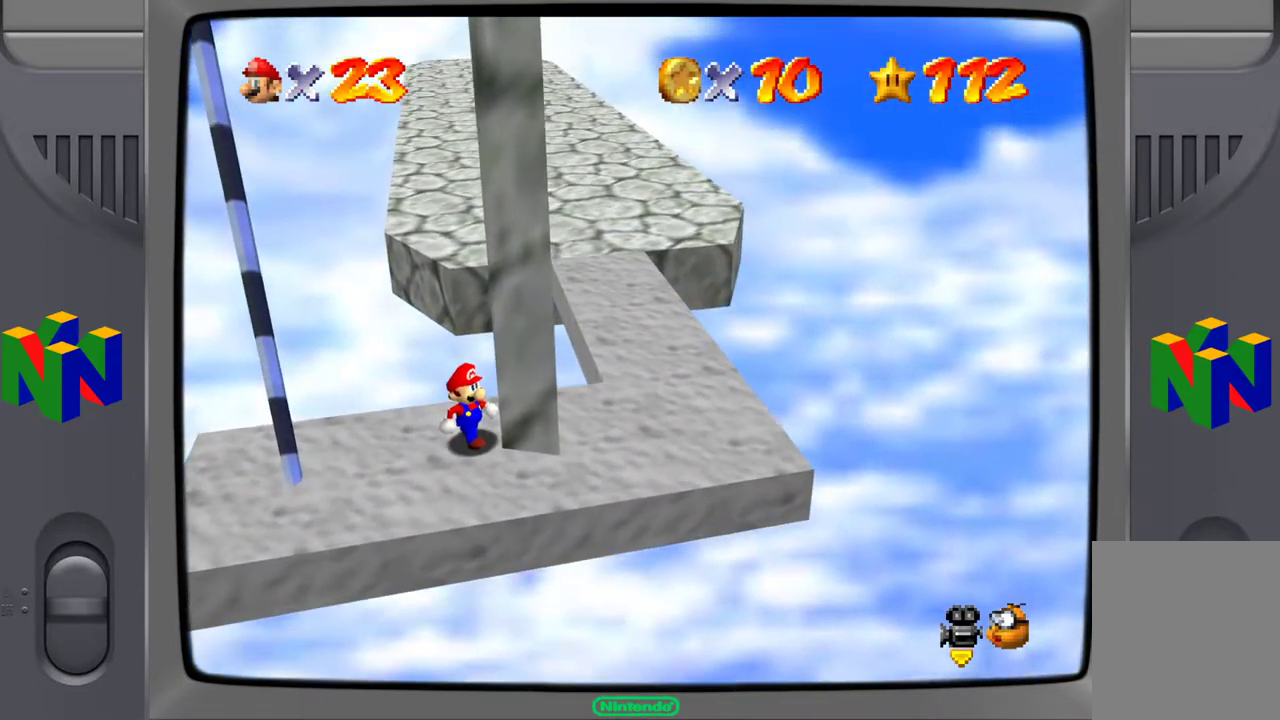
{"buttons": [], "left_stick": "center", "events": [[33, "A", "down"], [150, "A", "up"]]}
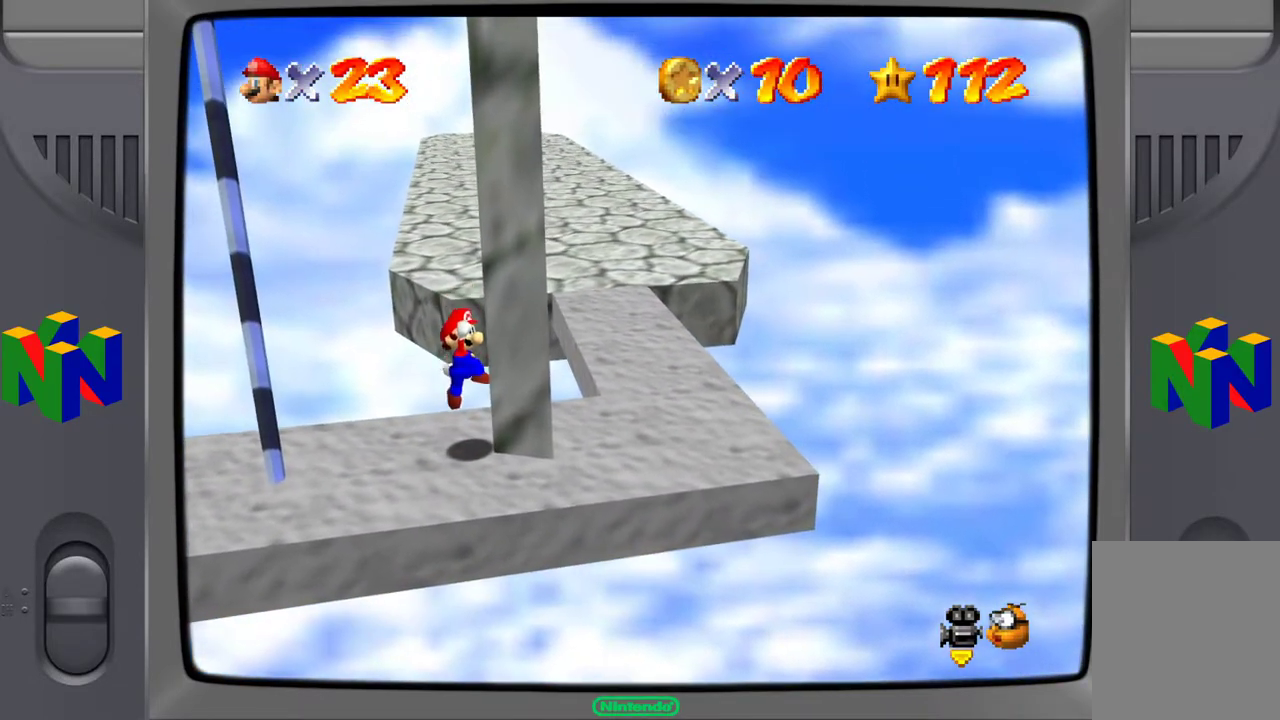
{"buttons": [], "left_stick": "center", "events": [[83, "left_stick", "left"], [417, "left_stick", "center"]]}